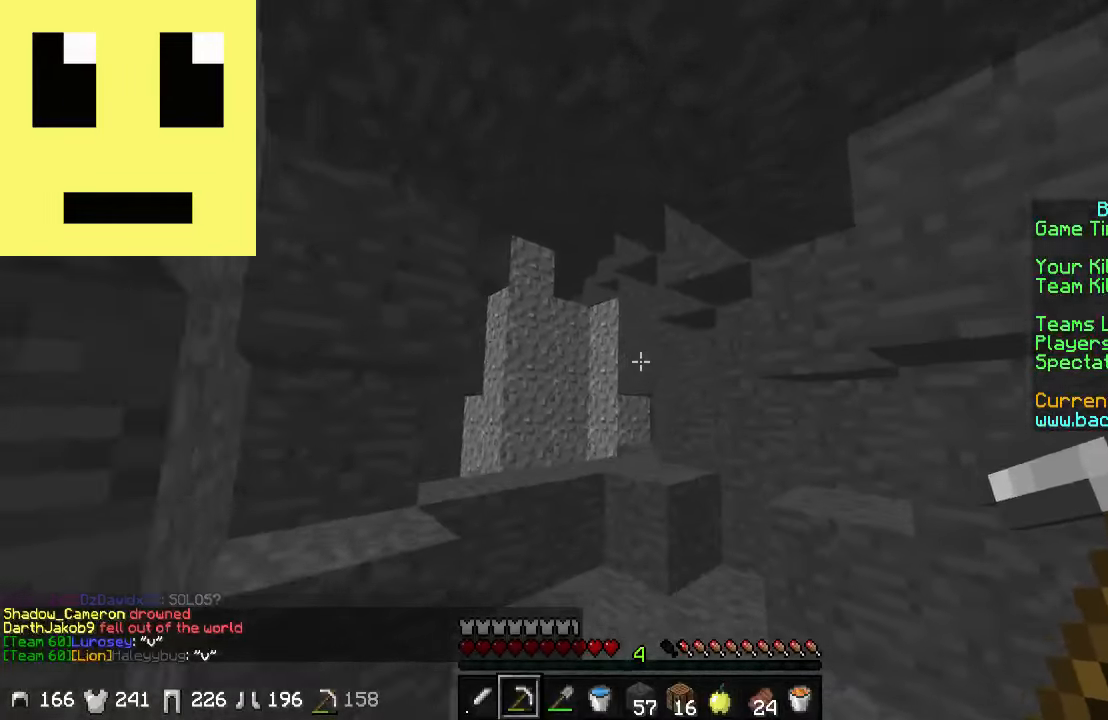
Gameplay with keyboard and mouse; each line is a JSON object with the keys and mouse buttons held at the frame after it. "events" lists presses ("down") and releases ("up") of "a", "d", "s", "w", "mouse_left" and "mouse_right" between this image and that frame as [ms after this image, input, new state], when the widget could be followed in between. "mouse_left", "mouse_right" = the "left", "right" buttons of the "mouse" list. No other keys are recorded. Fast repeated clicks can show as one long hold. Mouse movement is not recorded.
{"keys": ["w"], "mouse": [], "events": [[167, "a", "down"], [217, "a", "up"]]}
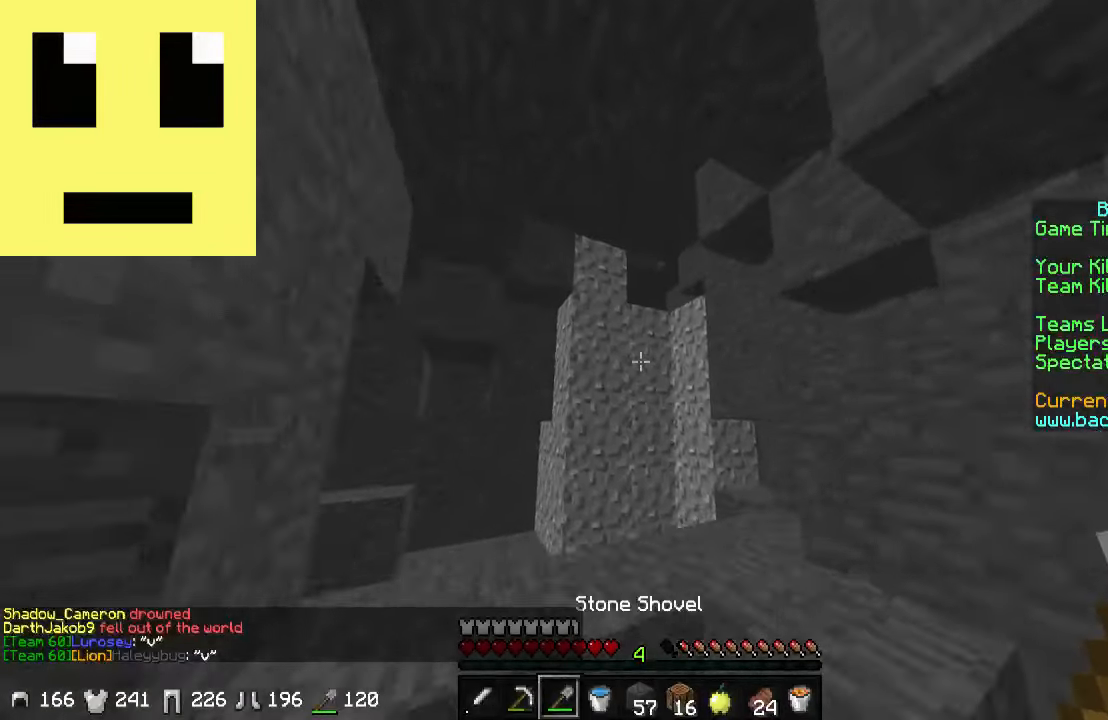
{"keys": ["s"], "mouse": ["left", "right"], "events": [[167, "d", "down"], [217, "mouse_left", "down"], [217, "mouse_right", "down"], [217, "w", "up"], [417, "d", "up"], [417, "s", "down"]]}
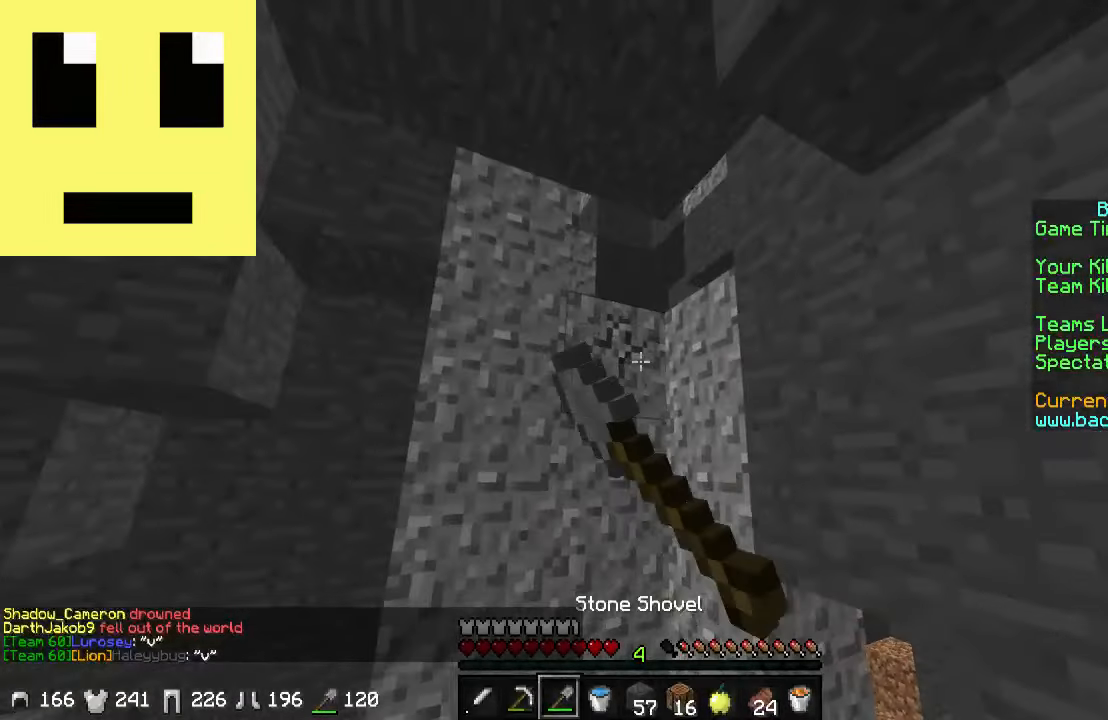
{"keys": ["a"], "mouse": ["left", "right"], "events": [[17, "s", "up"], [467, "a", "down"]]}
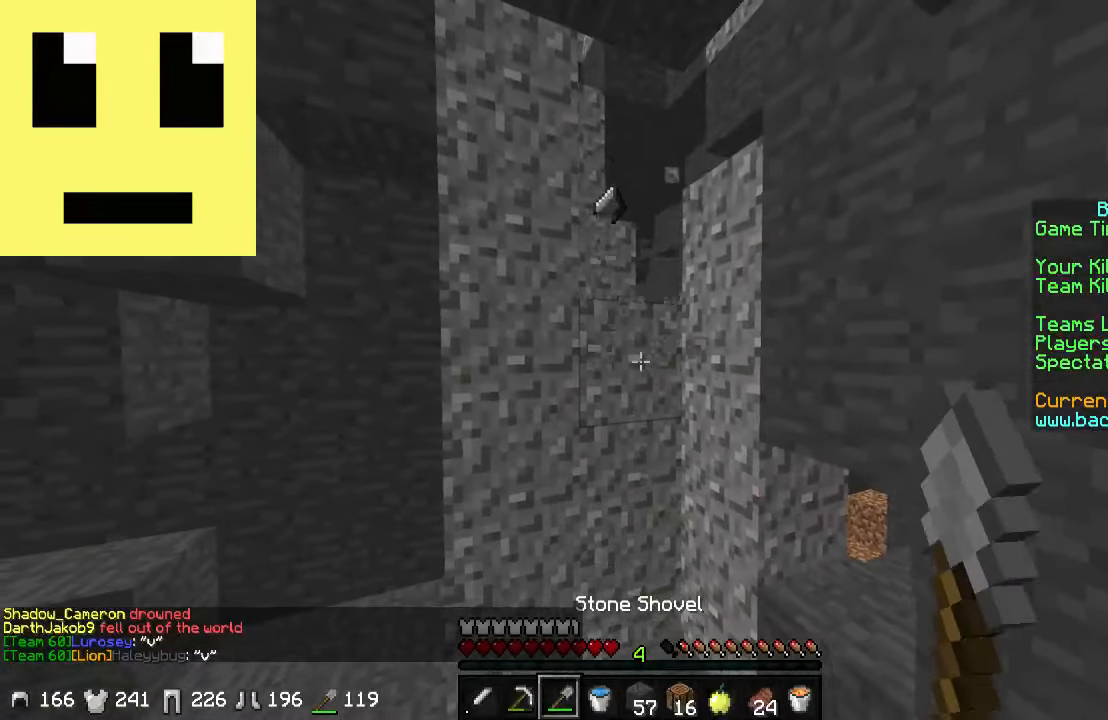
{"keys": ["w"], "mouse": ["left", "right"], "events": [[67, "a", "up"], [233, "w", "down"], [283, "d", "down"], [383, "d", "up"]]}
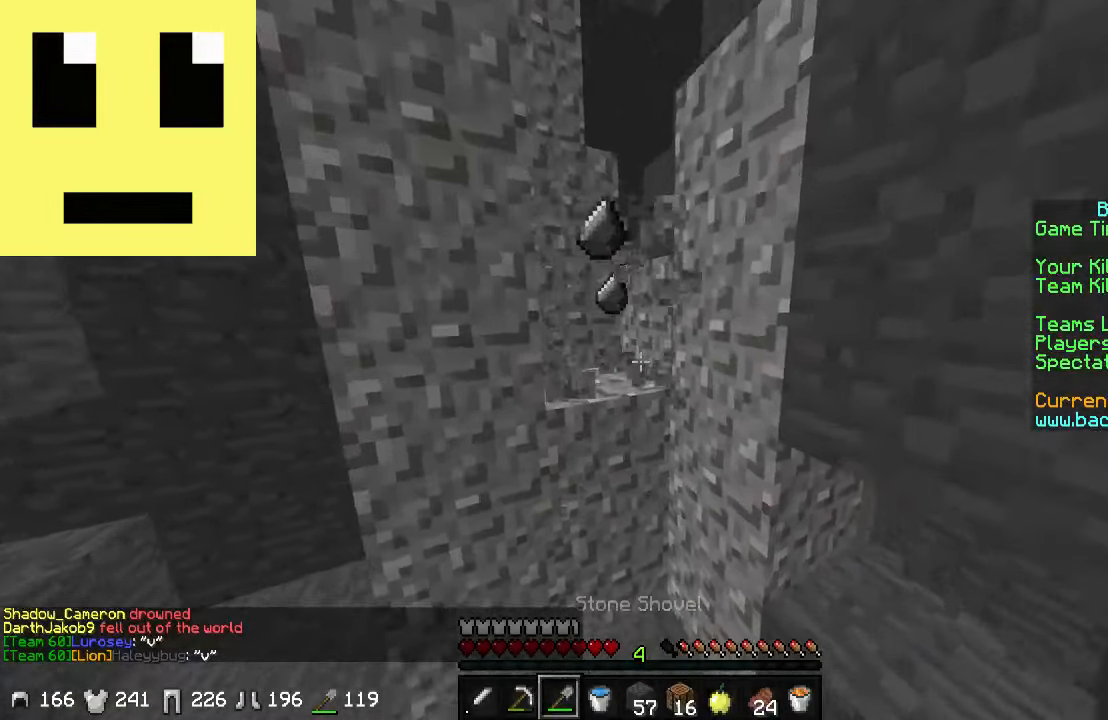
{"keys": ["d", "w"], "mouse": [], "events": [[117, "a", "down"], [117, "mouse_right", "up"], [167, "mouse_left", "up"], [217, "a", "up"], [317, "d", "down"], [417, "d", "up"], [467, "d", "down"]]}
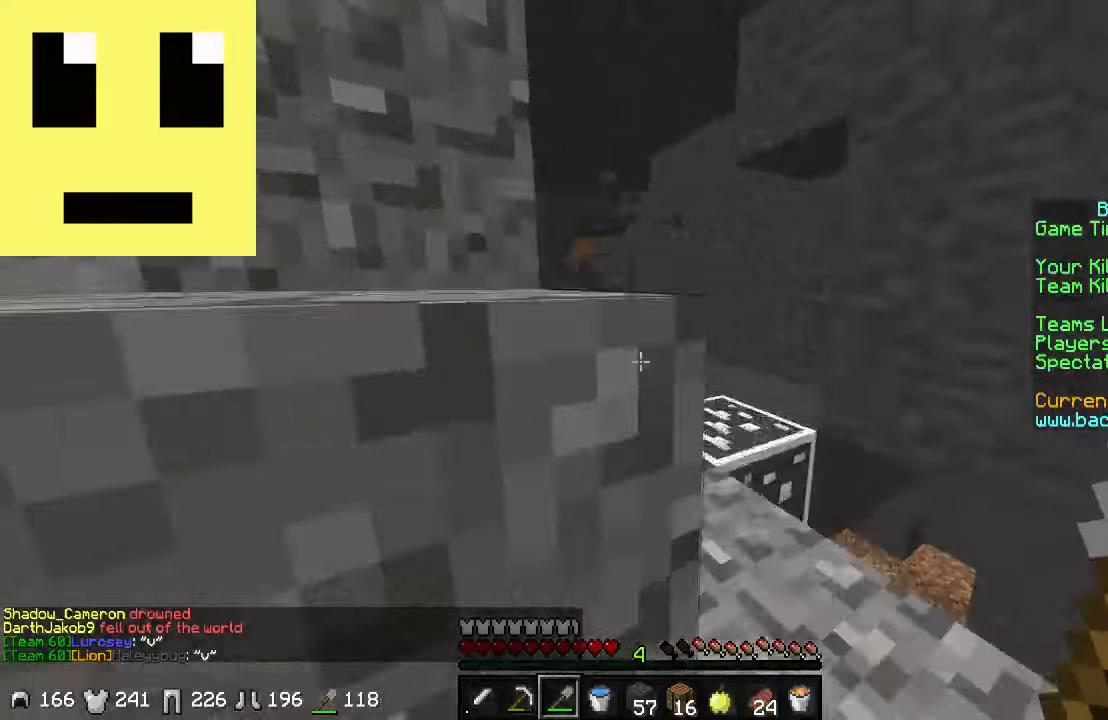
{"keys": ["w"], "mouse": [], "events": [[417, "d", "up"]]}
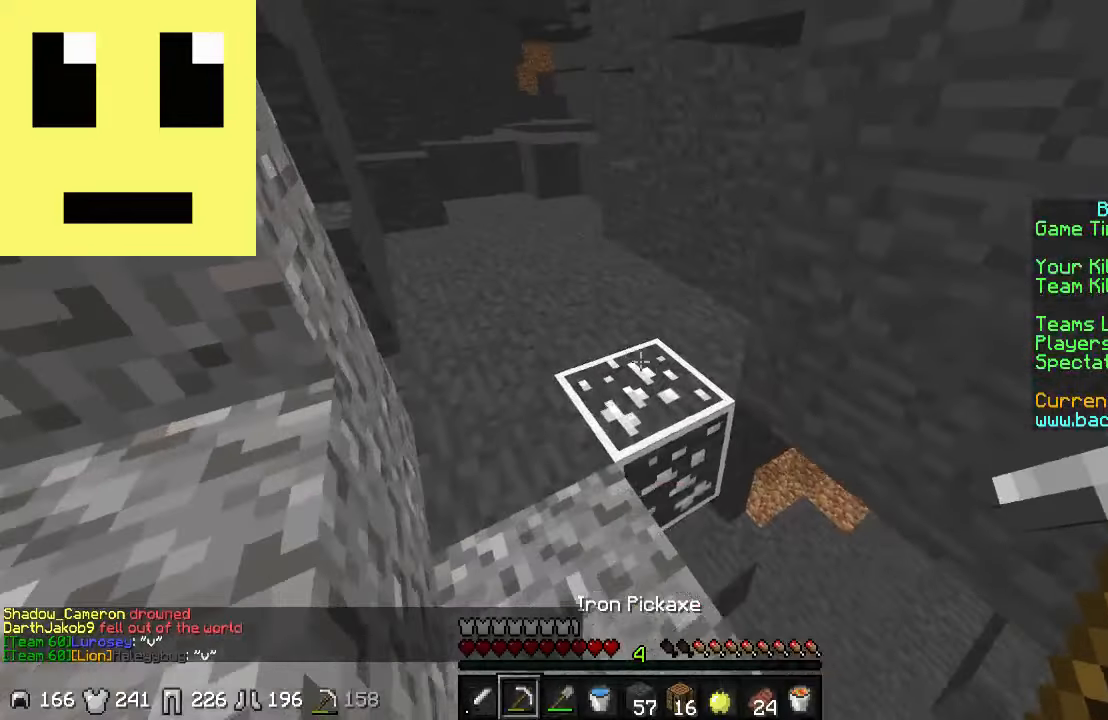
{"keys": ["w"], "mouse": [], "events": [[67, "a", "down"], [267, "a", "up"]]}
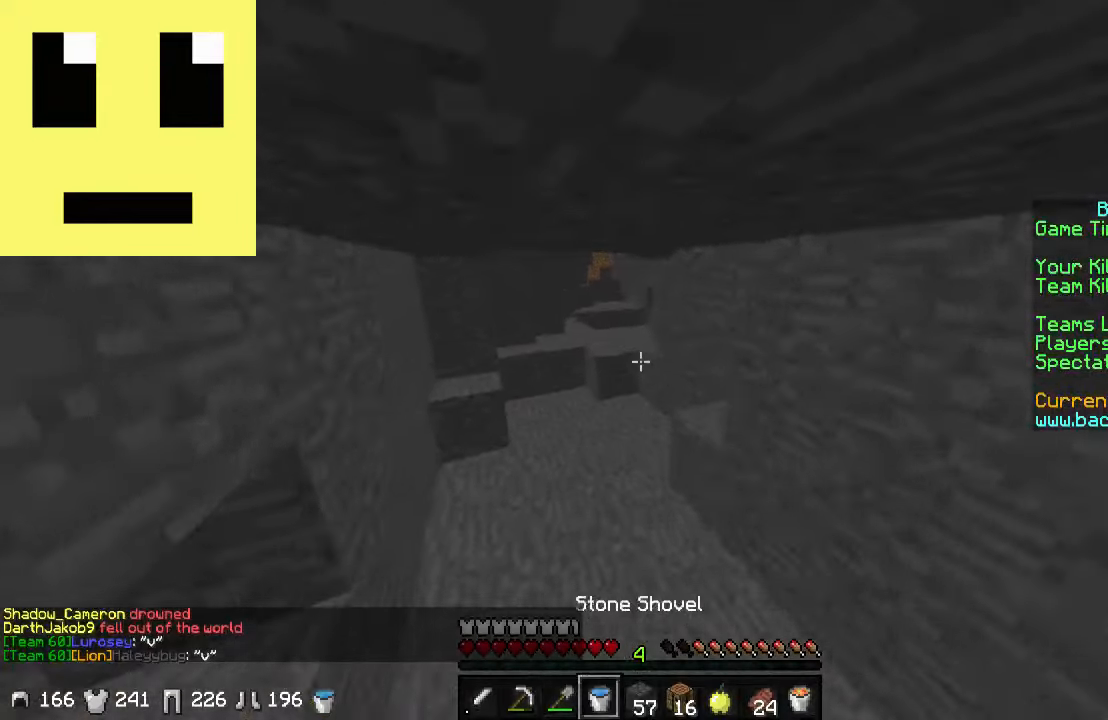
{"keys": ["w"], "mouse": [], "events": []}
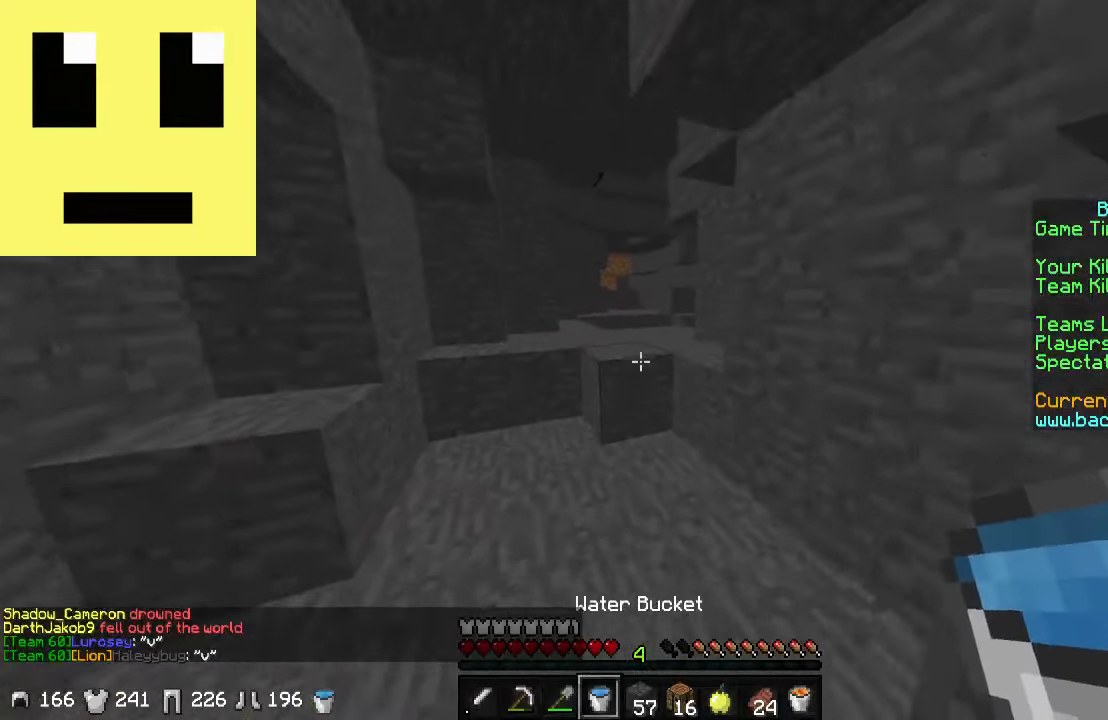
{"keys": ["w"], "mouse": [], "events": []}
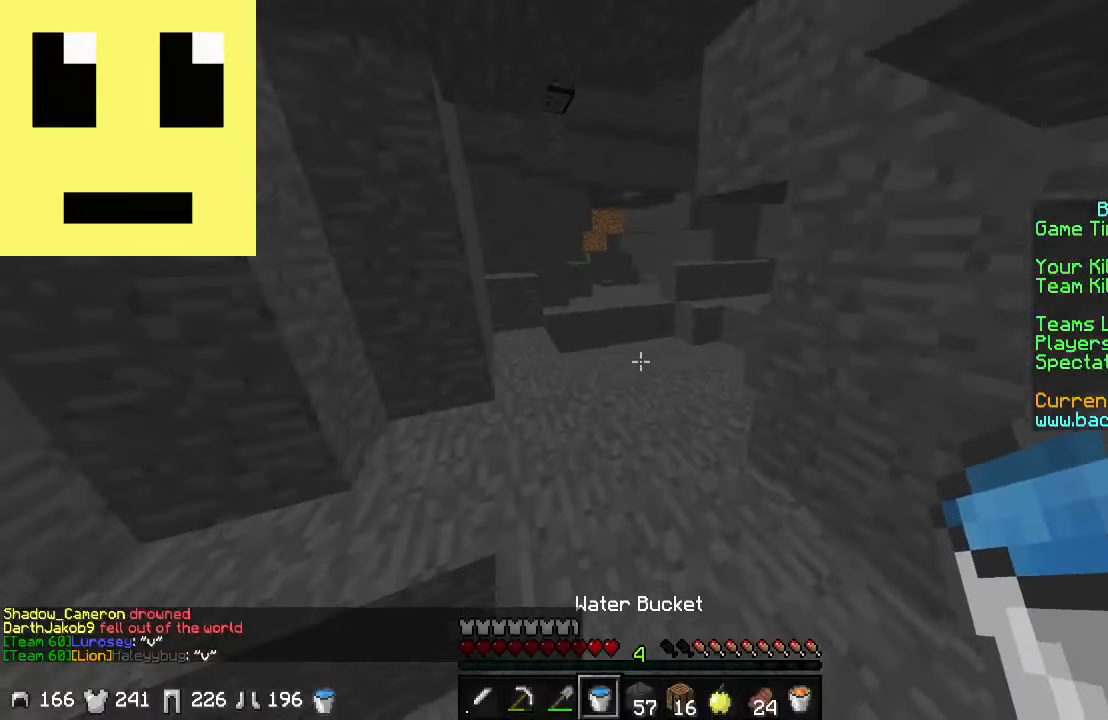
{"keys": ["w"], "mouse": [], "events": [[167, "a", "down"], [467, "a", "up"]]}
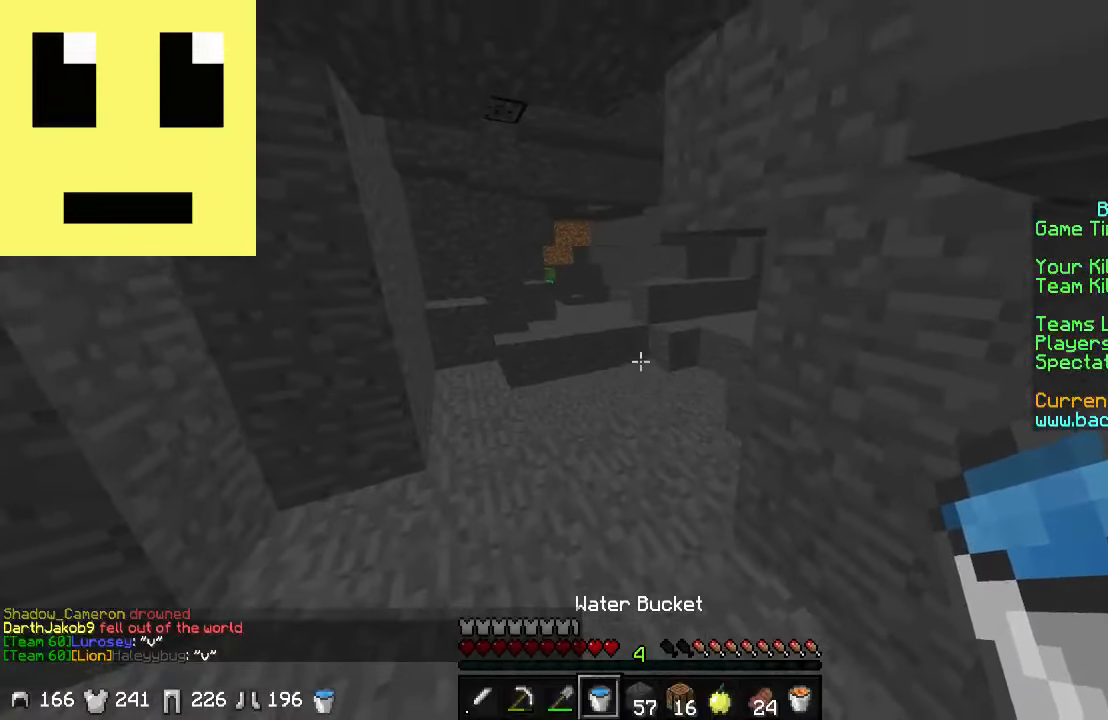
{"keys": ["a", "w"], "mouse": [], "events": [[117, "a", "down"]]}
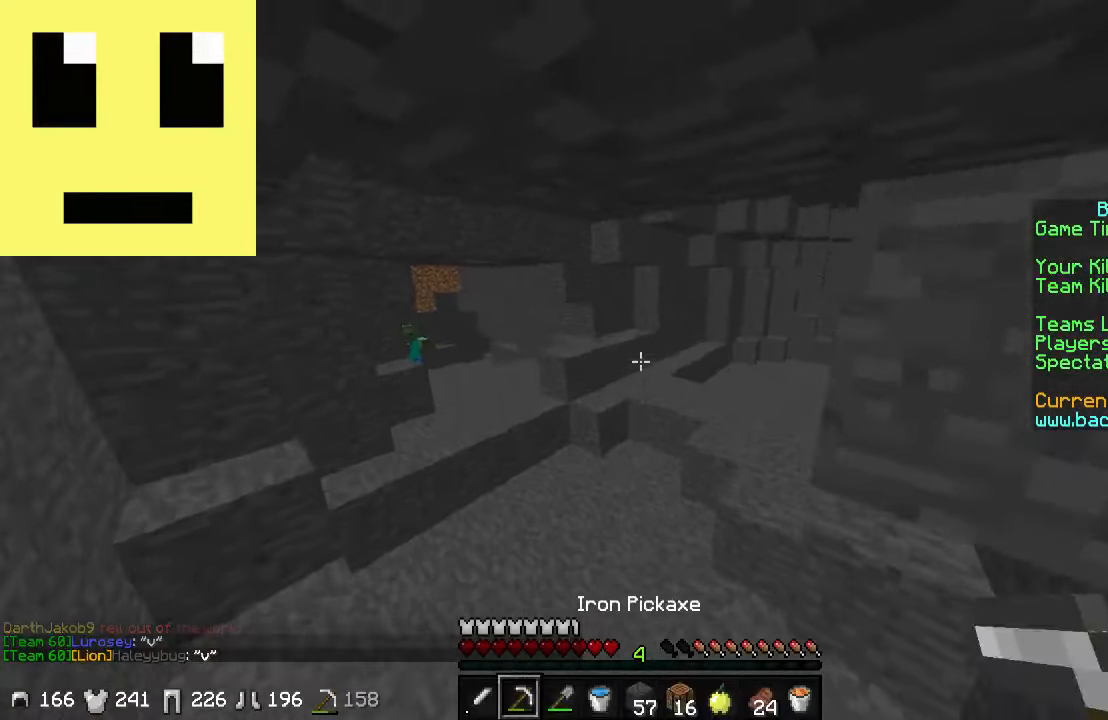
{"keys": ["w"], "mouse": [], "events": [[467, "a", "up"]]}
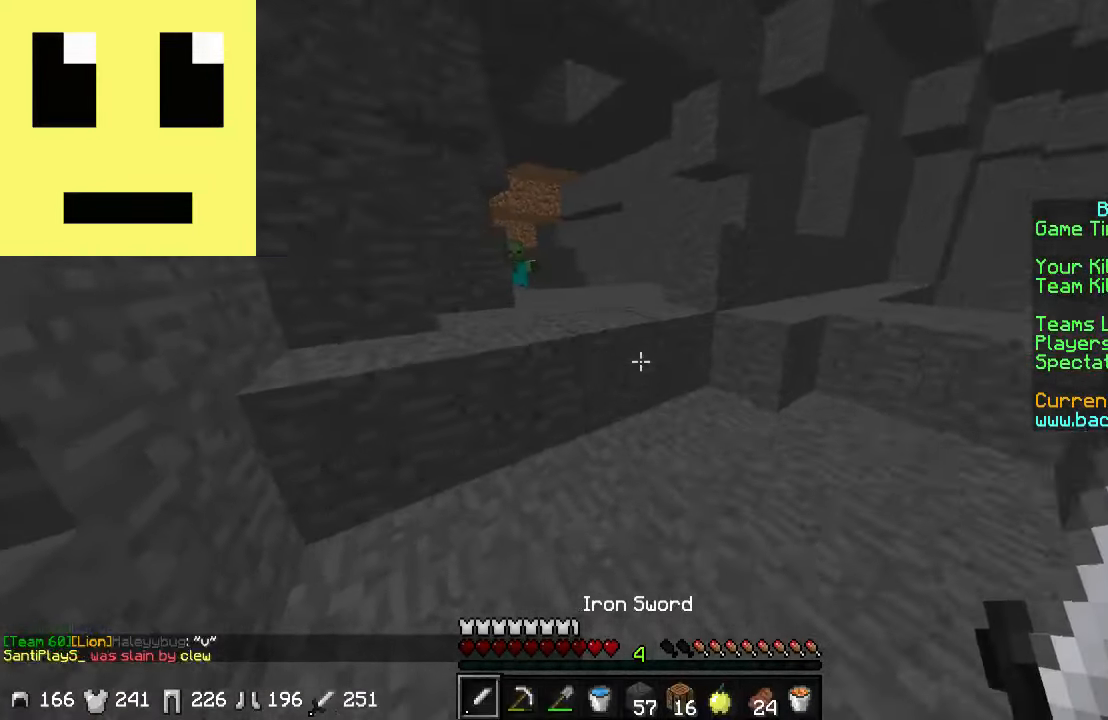
{"keys": ["d", "w"], "mouse": [], "events": [[367, "d", "down"]]}
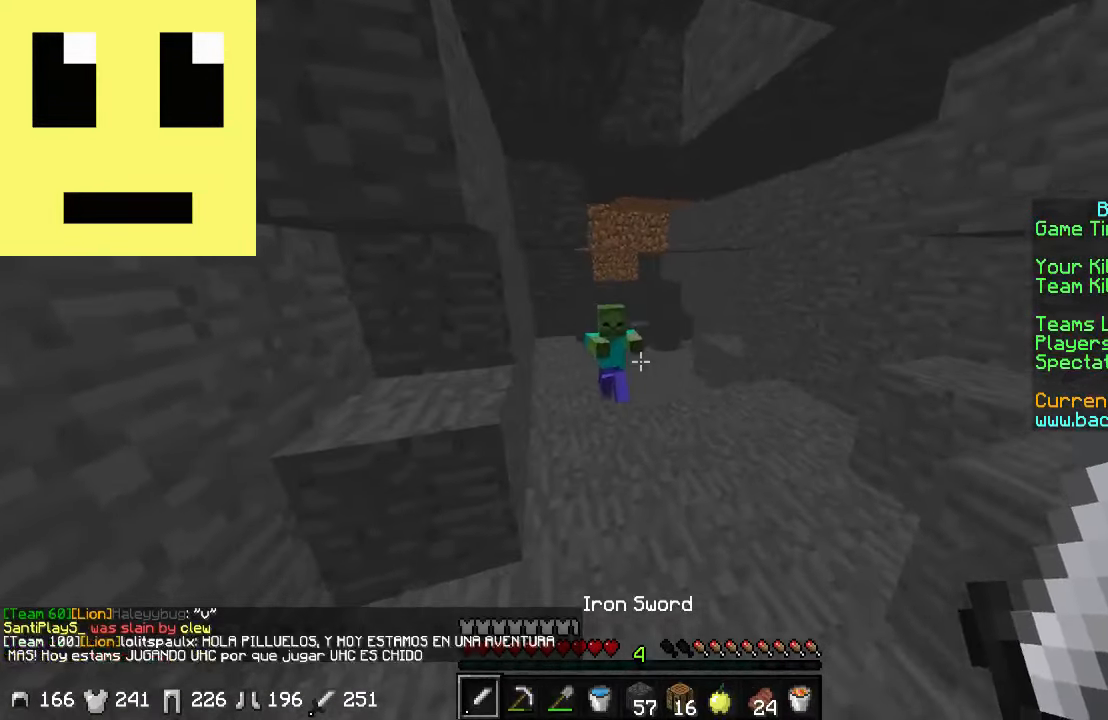
{"keys": ["d"], "mouse": [], "events": [[217, "mouse_left", "down"], [434, "mouse_left", "up"], [484, "w", "up"]]}
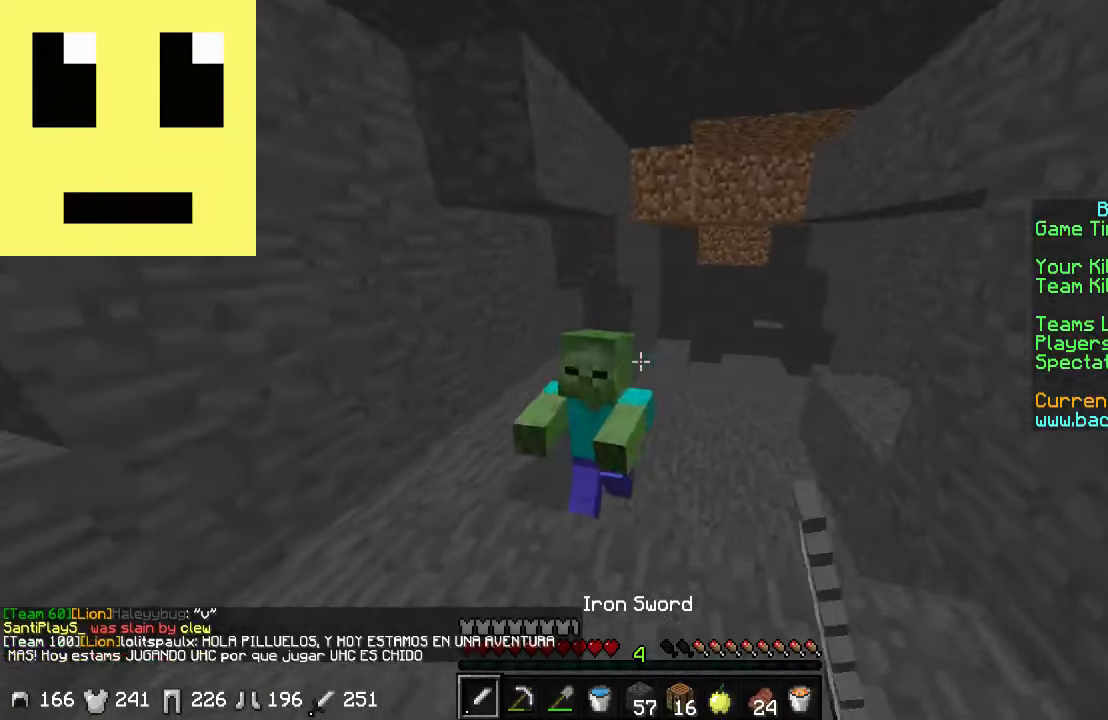
{"keys": ["d"], "mouse": ["left"], "events": [[17, "mouse_left", "down"], [17, "mouse_right", "down"], [84, "mouse_left", "up"], [84, "mouse_right", "up"], [184, "mouse_left", "down"], [184, "mouse_right", "down"], [217, "mouse_right", "up"], [284, "mouse_left", "up"], [284, "w", "down"], [333, "mouse_left", "down"], [433, "mouse_left", "up"], [500, "mouse_left", "down"], [500, "w", "up"]]}
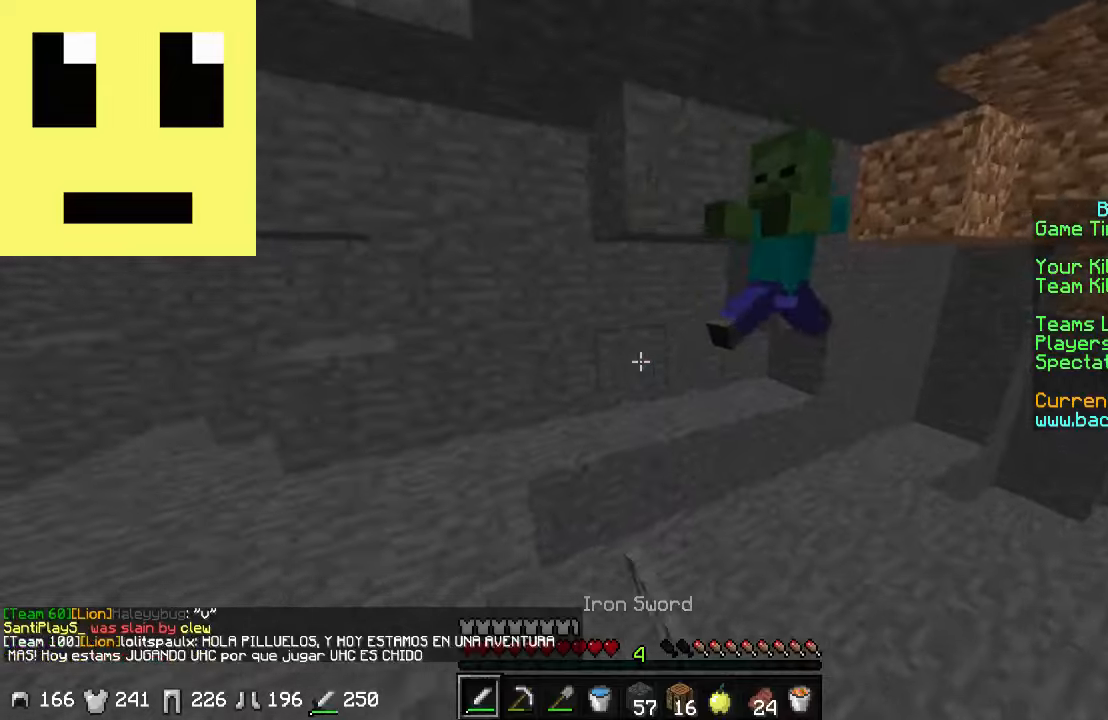
{"keys": ["a"], "mouse": ["left"], "events": [[66, "mouse_left", "up"], [133, "w", "down"], [200, "mouse_left", "down"], [283, "mouse_left", "up"], [383, "mouse_left", "down"], [433, "d", "up"], [433, "mouse_left", "up"], [433, "w", "up"], [483, "a", "down"], [483, "mouse_left", "down"]]}
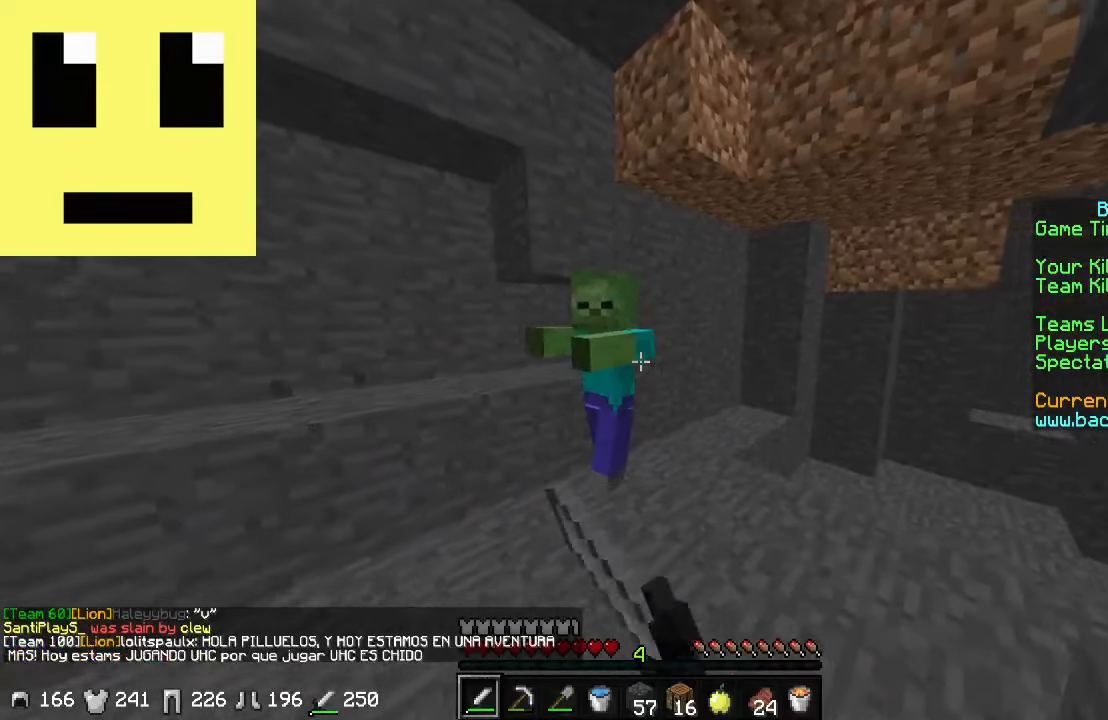
{"keys": [], "mouse": ["left"], "events": [[83, "mouse_left", "up"], [133, "w", "down"], [183, "a", "up"], [183, "mouse_left", "down"], [216, "mouse_left", "up"], [316, "mouse_left", "down"], [316, "w", "up"], [383, "mouse_left", "up"], [483, "mouse_left", "down"]]}
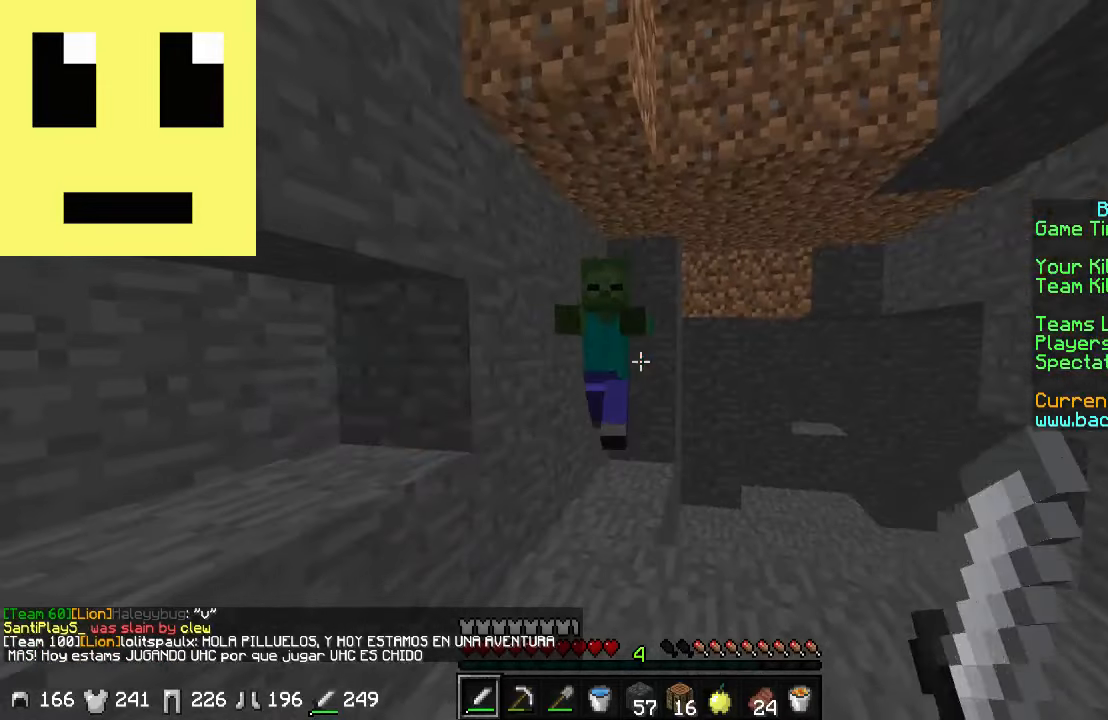
{"keys": [], "mouse": ["left", "right"], "events": [[16, "d", "down"], [16, "w", "down"], [83, "d", "up"], [83, "mouse_left", "up"], [116, "mouse_left", "down"], [216, "mouse_left", "up"], [216, "w", "up"], [266, "mouse_left", "down"], [316, "mouse_right", "down"], [366, "mouse_left", "up"], [366, "mouse_right", "up"], [500, "mouse_left", "down"], [500, "mouse_right", "down"]]}
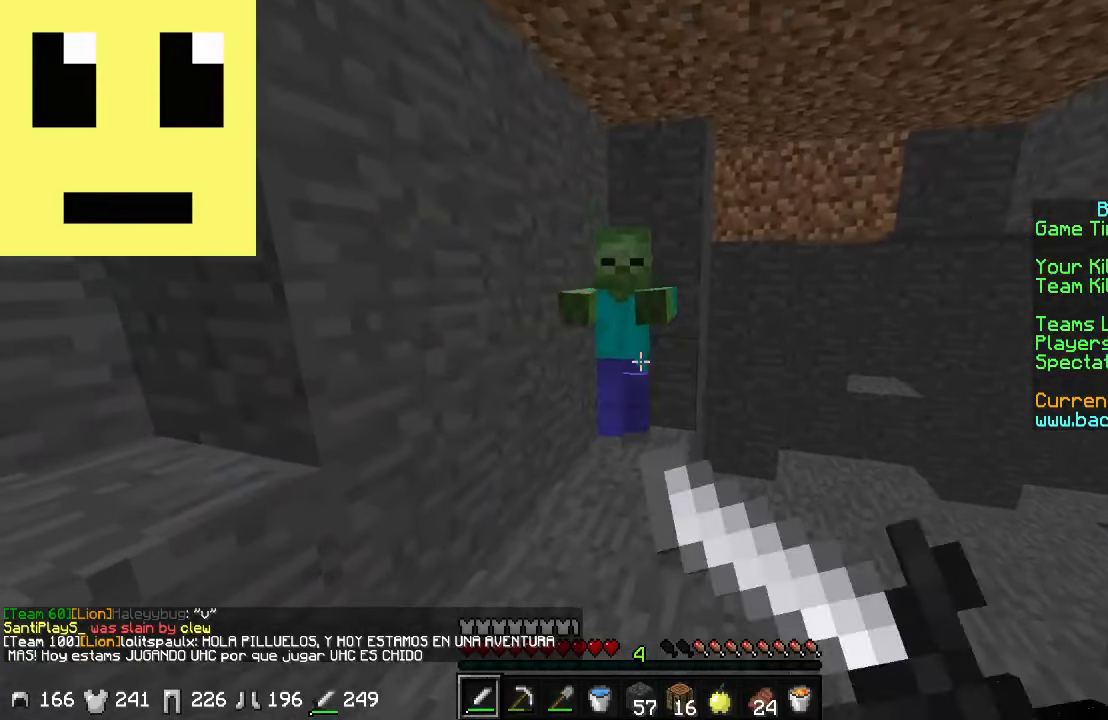
{"keys": ["d"], "mouse": ["left", "right"], "events": [[16, "mouse_right", "up"], [16, "w", "down"], [66, "mouse_left", "up"], [116, "d", "down"], [116, "mouse_left", "down"], [116, "mouse_right", "down"], [116, "w", "up"], [166, "mouse_right", "up"], [216, "mouse_left", "up"], [266, "d", "up"], [266, "mouse_left", "down"], [266, "mouse_right", "down"], [366, "d", "down"], [366, "mouse_left", "up"], [366, "mouse_right", "up"], [416, "mouse_left", "down"], [466, "mouse_right", "down"]]}
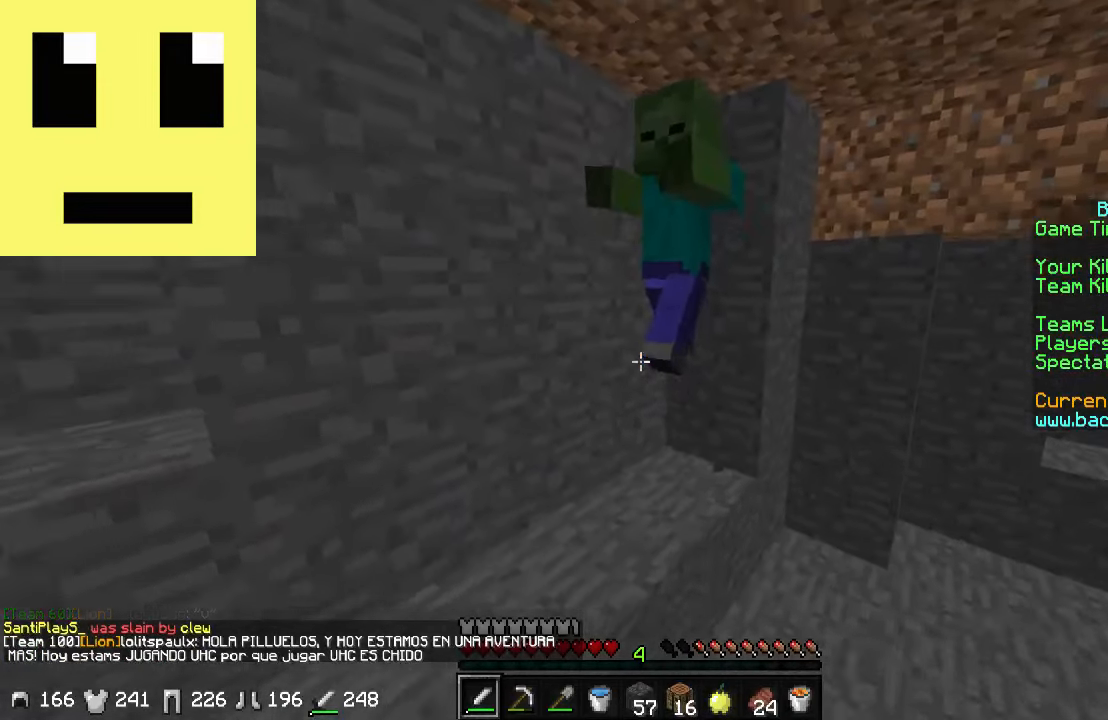
{"keys": [], "mouse": [], "events": [[16, "d", "up"], [16, "mouse_left", "up"], [16, "mouse_right", "up"], [16, "w", "down"], [66, "d", "down"], [66, "mouse_left", "down"], [116, "mouse_right", "down"], [166, "mouse_left", "up"], [166, "mouse_right", "up"], [216, "d", "up"], [266, "mouse_left", "down"], [266, "mouse_right", "down"], [266, "w", "up"], [316, "mouse_left", "up"], [316, "mouse_right", "up"], [366, "mouse_left", "down"], [416, "mouse_right", "down"], [466, "mouse_left", "up"], [466, "mouse_right", "up"]]}
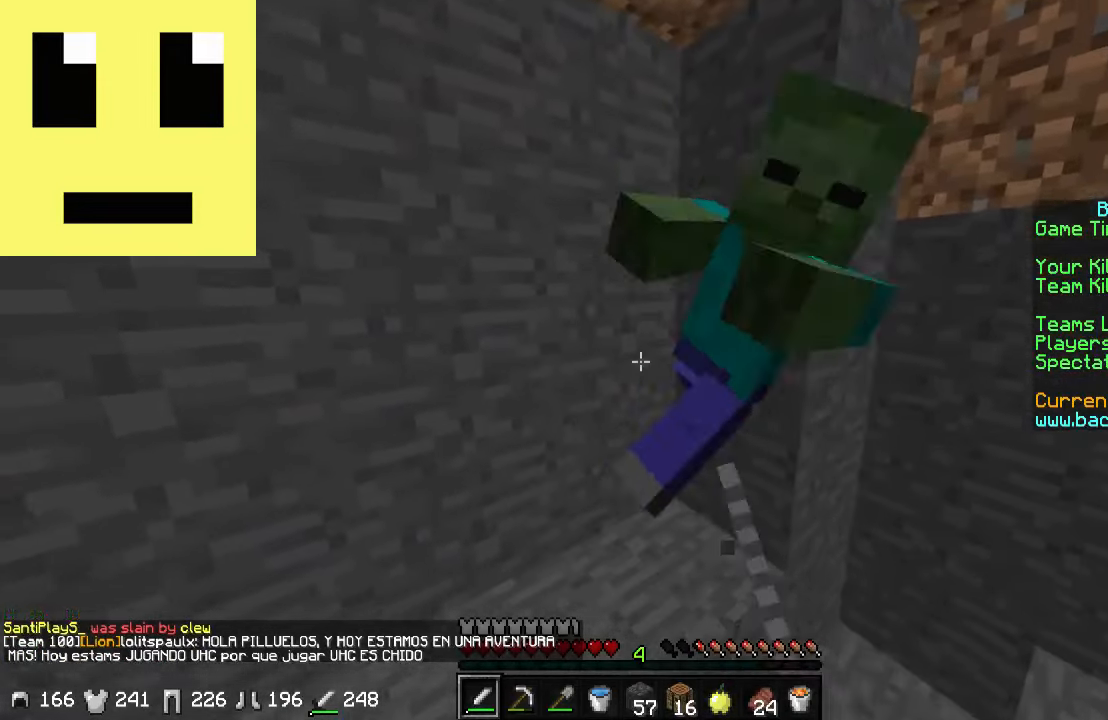
{"keys": ["d", "w"], "mouse": [], "events": [[16, "mouse_left", "down"], [66, "mouse_right", "down"], [116, "d", "down"], [116, "mouse_right", "up"], [166, "mouse_left", "up"], [216, "d", "up"], [216, "mouse_left", "down"], [216, "mouse_right", "down"], [266, "mouse_right", "up"], [316, "mouse_left", "up"], [416, "d", "down"], [466, "w", "down"]]}